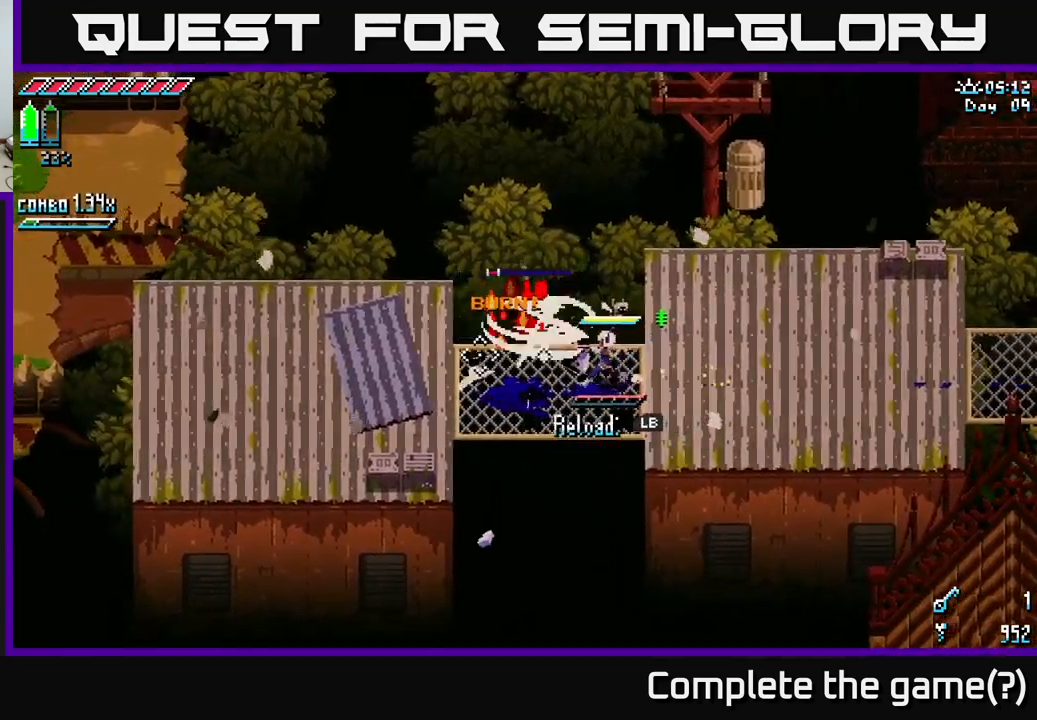
Gameplay with a controller (Xbox layout); each line is a JSON object with the inputs held at the frame after it. "events" lists button and stick changes between this image and that frame as [ms after this image, input, new state], when the widget could be followed in between.
{"buttons": [], "left_stick": "center", "right_stick": "center", "events": [[83, "R2", "down"], [183, "R2", "up"], [383, "left_stick", "center"]]}
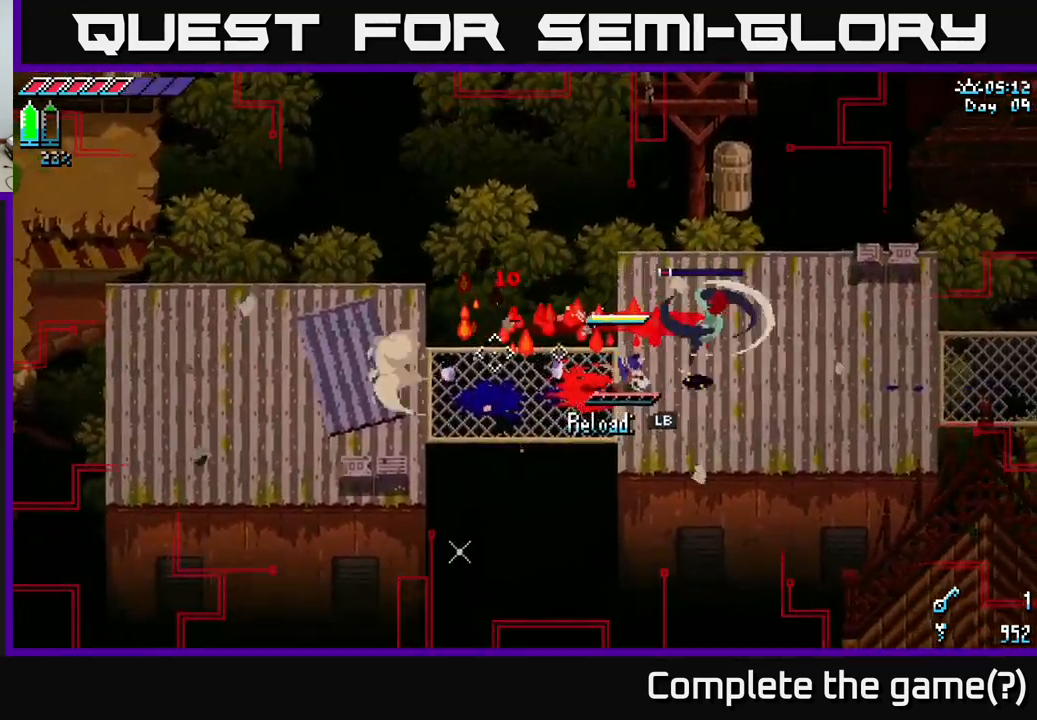
{"buttons": [], "left_stick": "right", "right_stick": "center", "events": [[83, "left_stick", "right"], [283, "X", "down"], [483, "X", "up"]]}
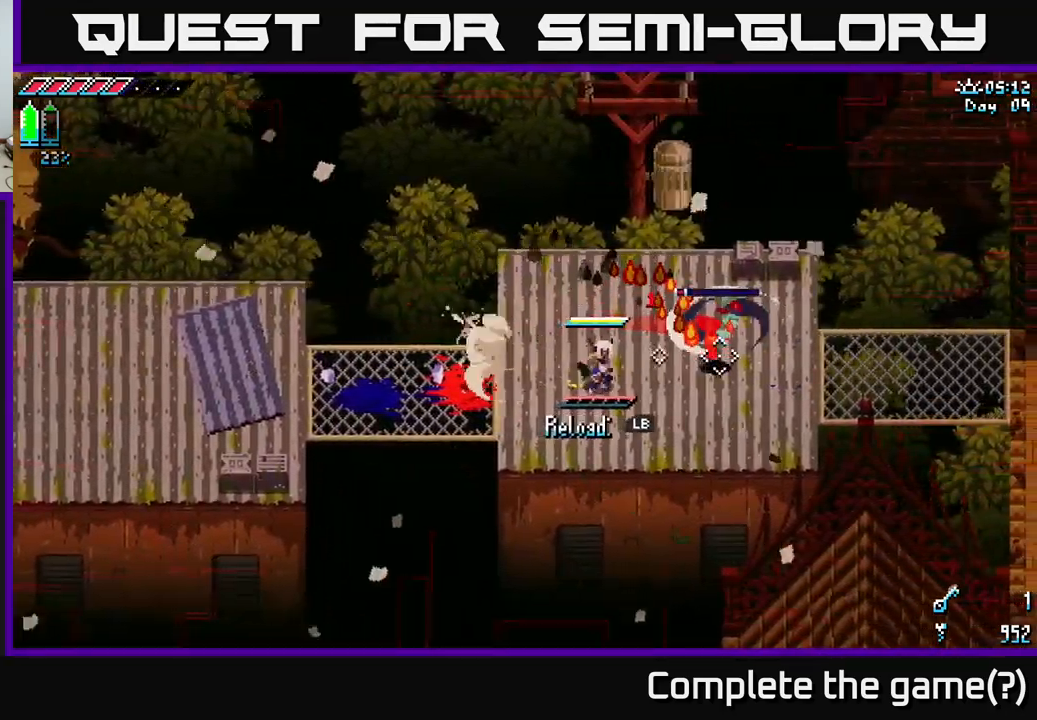
{"buttons": [], "left_stick": "right", "right_stick": "center", "events": [[33, "R2", "down"], [133, "R2", "up"], [216, "R2", "down"], [333, "R2", "up"]]}
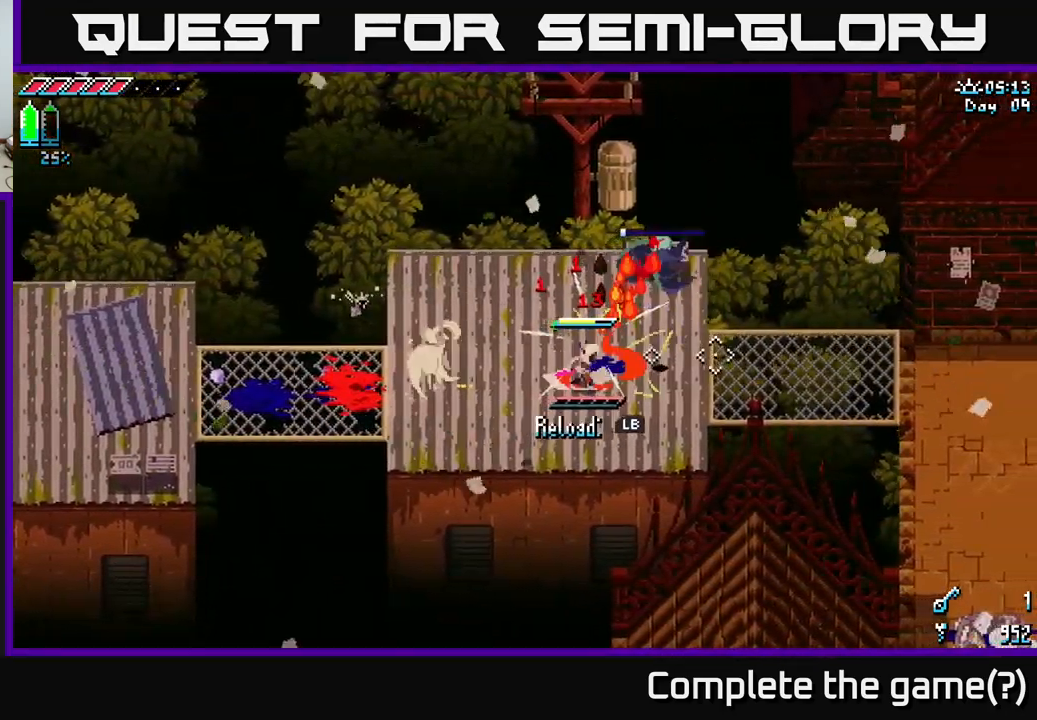
{"buttons": [], "left_stick": "left", "right_stick": "center", "events": [[16, "left_stick", "center"], [366, "L1", "down"], [466, "L1", "up"], [500, "left_stick", "left"]]}
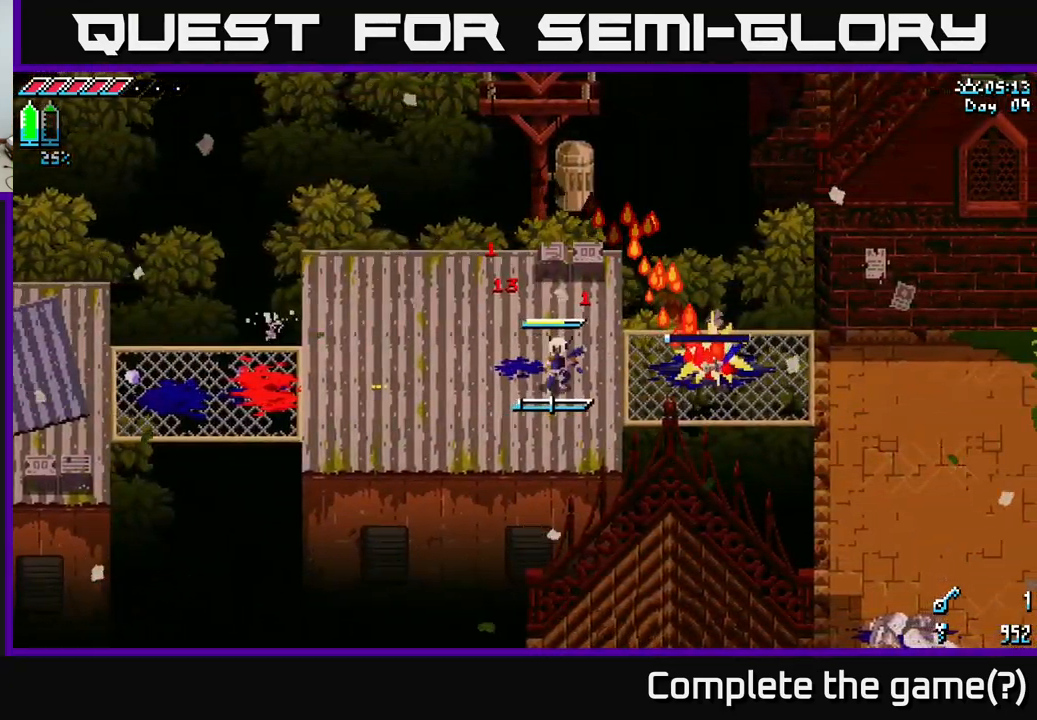
{"buttons": ["L1"], "left_stick": "left", "right_stick": "center", "events": [[416, "L1", "down"]]}
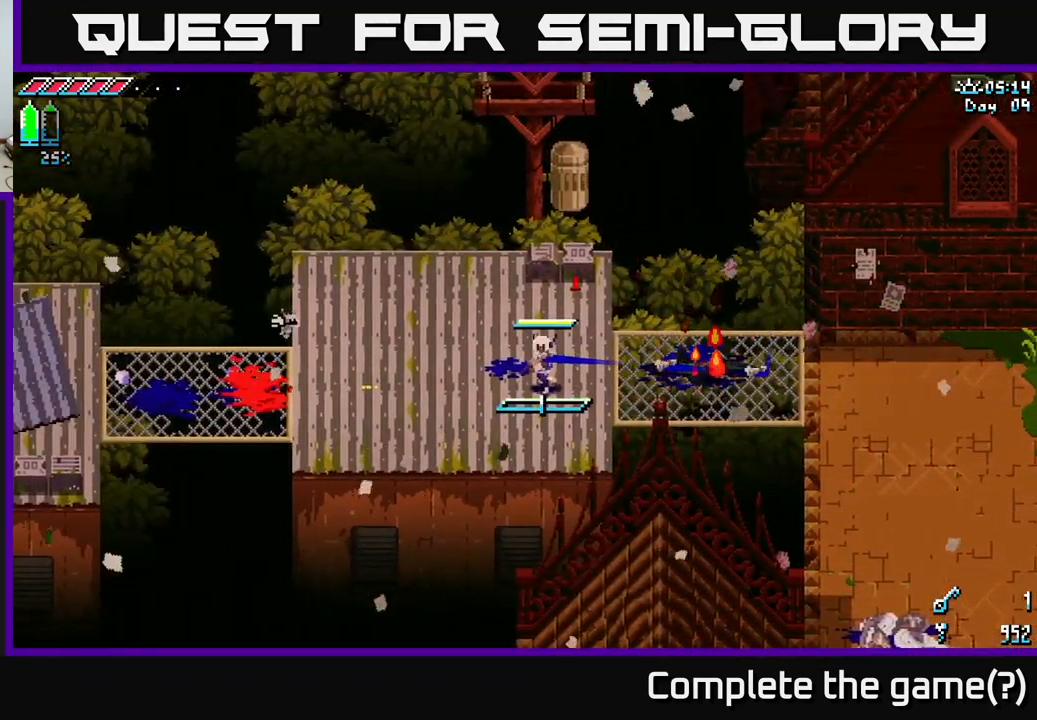
{"buttons": ["X"], "left_stick": "left", "right_stick": "center", "events": [[33, "L1", "up"], [466, "X", "down"]]}
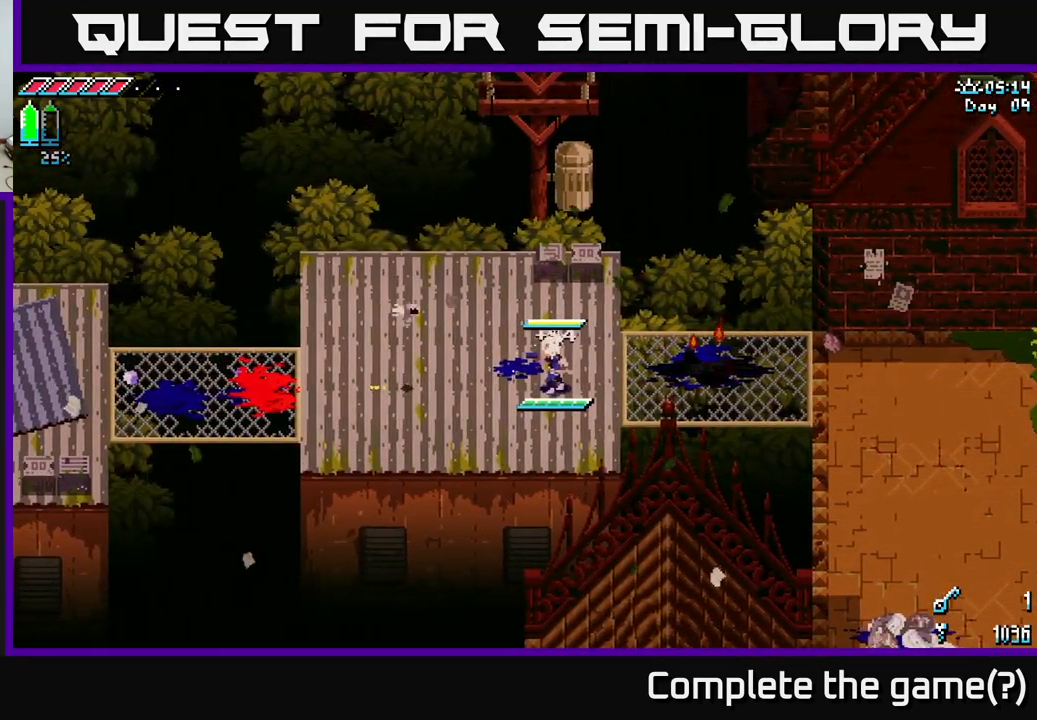
{"buttons": ["X"], "left_stick": "left", "right_stick": "center", "events": [[166, "A", "down"], [300, "A", "up"]]}
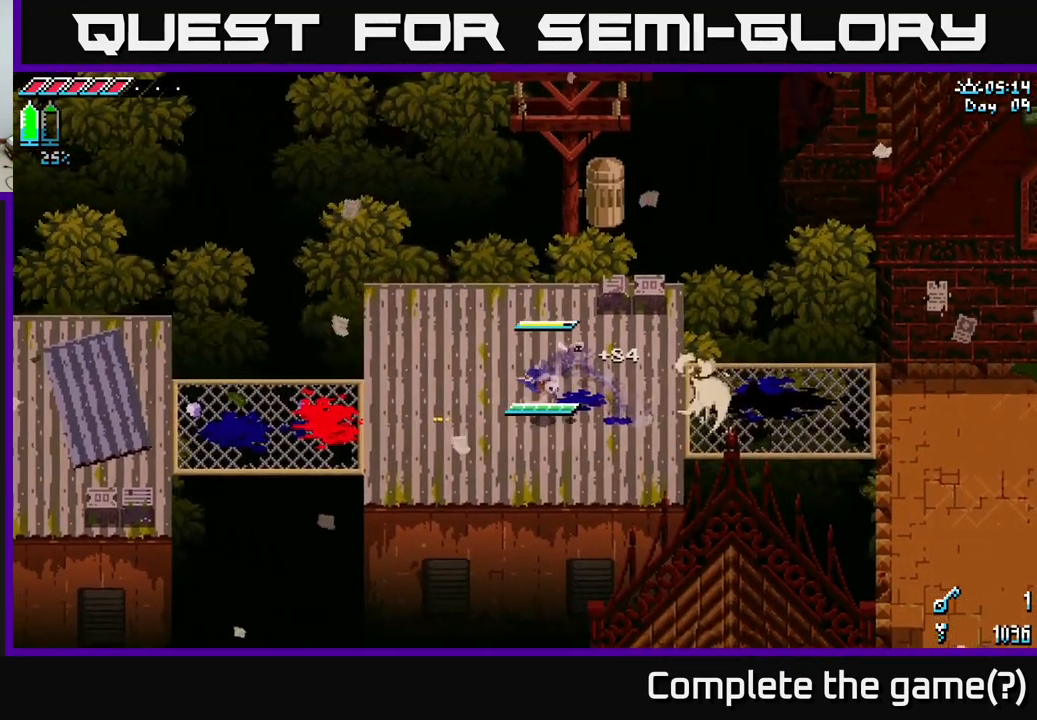
{"buttons": ["X"], "left_stick": "left", "right_stick": "center", "events": []}
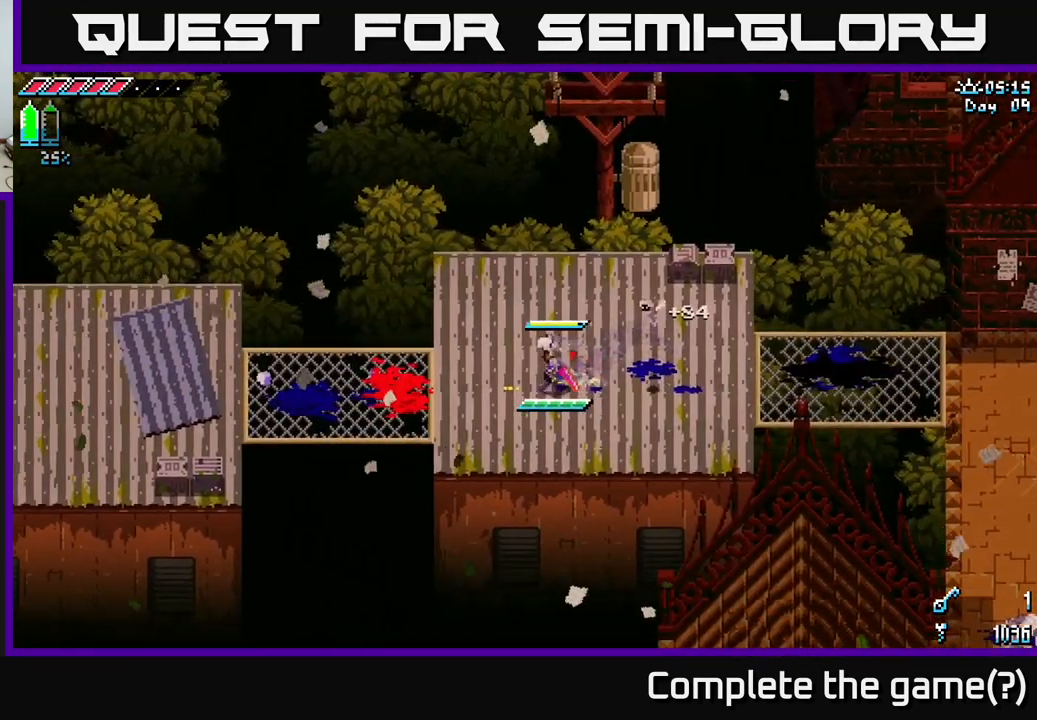
{"buttons": ["X"], "left_stick": "left", "right_stick": "center", "events": []}
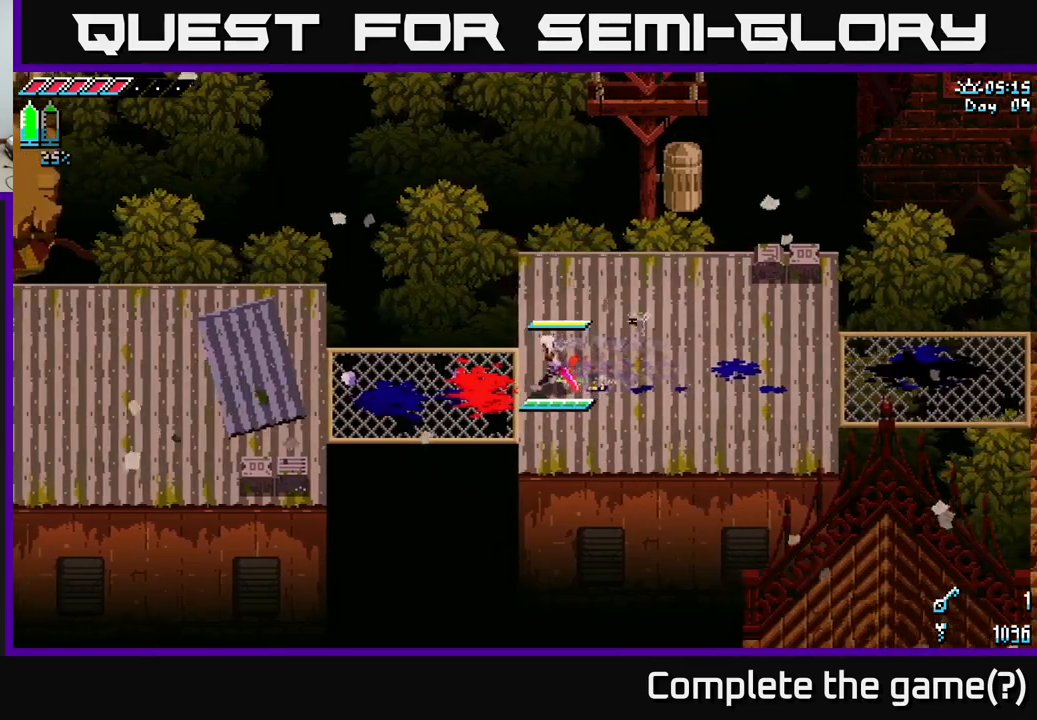
{"buttons": ["A", "X"], "left_stick": "left", "right_stick": "center", "events": [[367, "A", "down"]]}
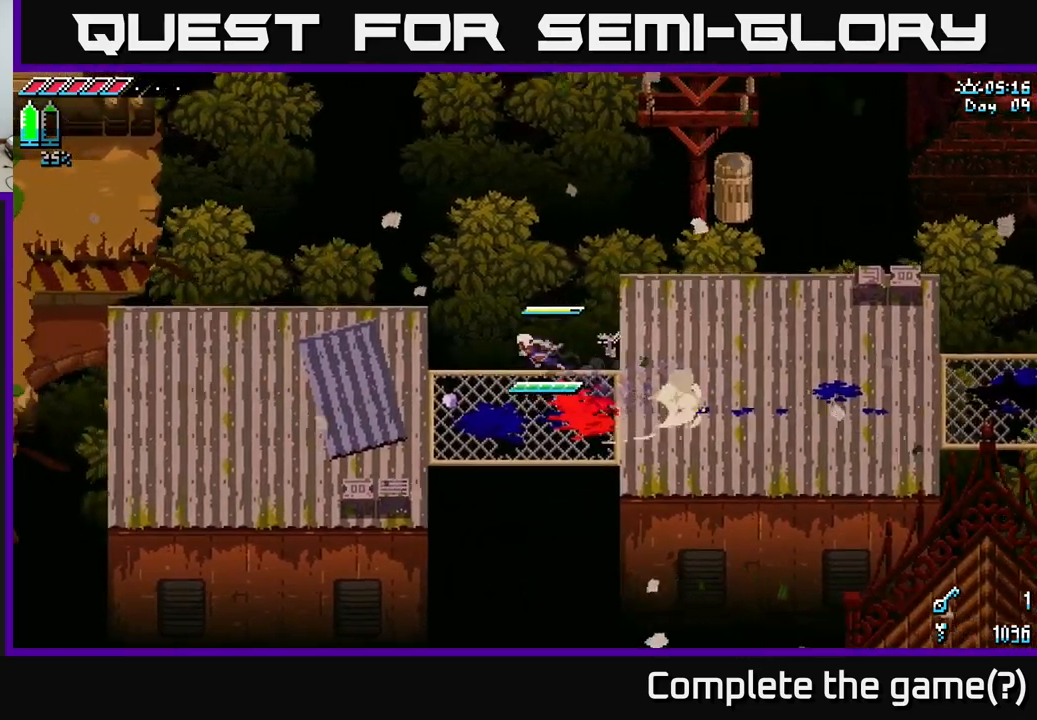
{"buttons": ["X"], "left_stick": "left", "right_stick": "center", "events": [[83, "A", "up"]]}
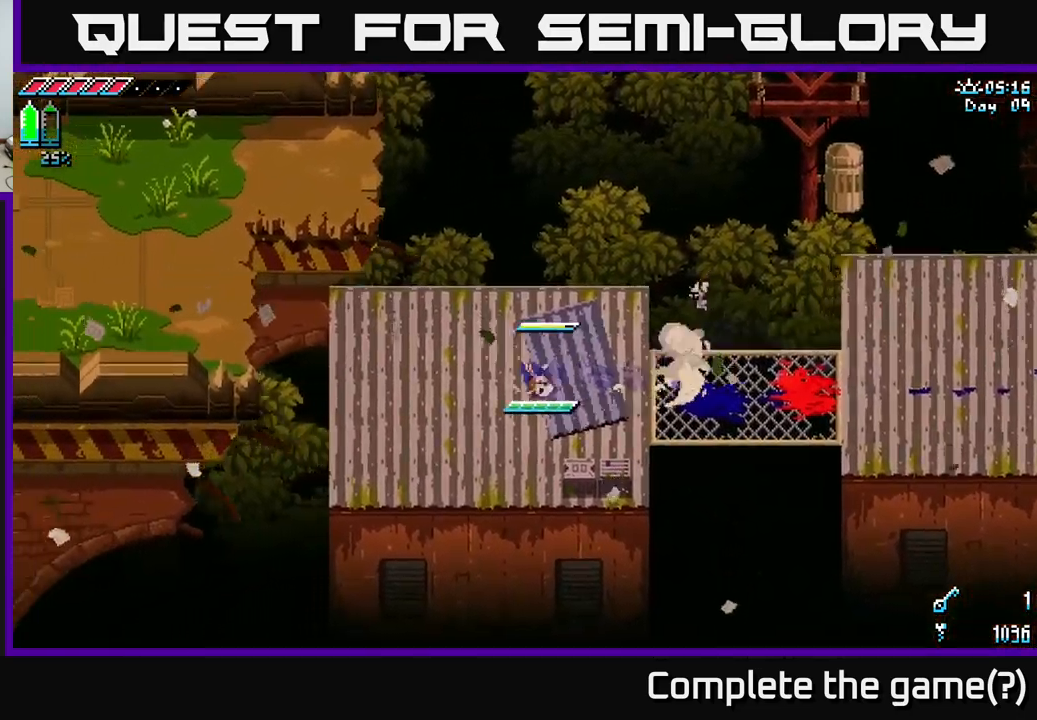
{"buttons": ["X"], "left_stick": "left", "right_stick": "center", "events": []}
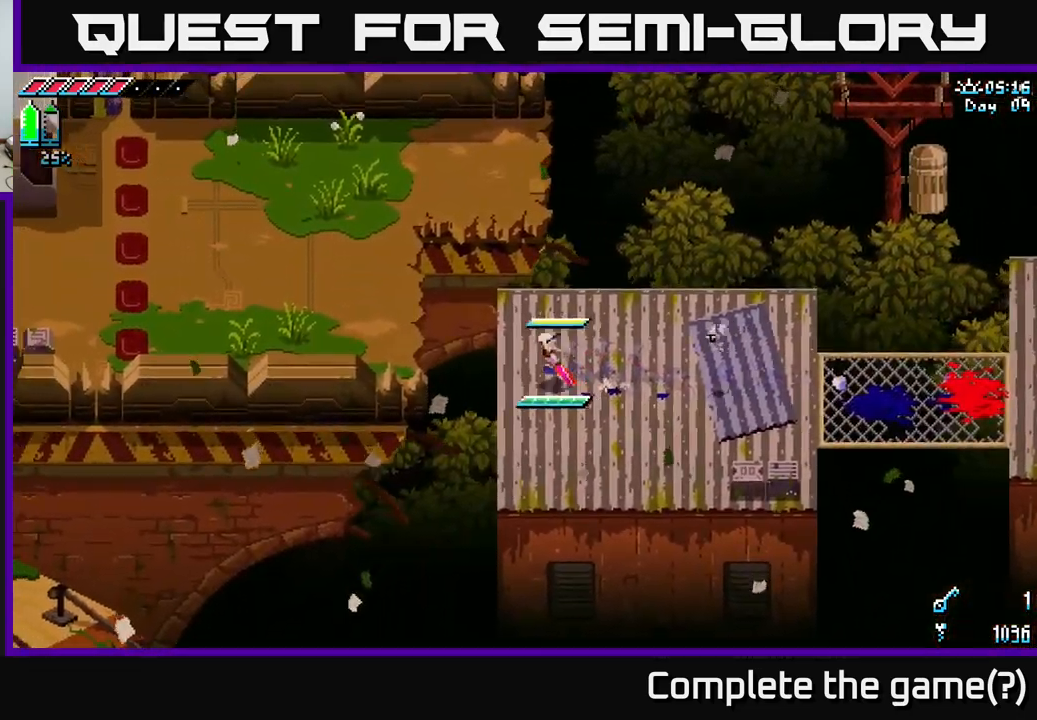
{"buttons": ["X"], "left_stick": "left", "right_stick": "center", "events": [[167, "A", "down"], [367, "A", "up"]]}
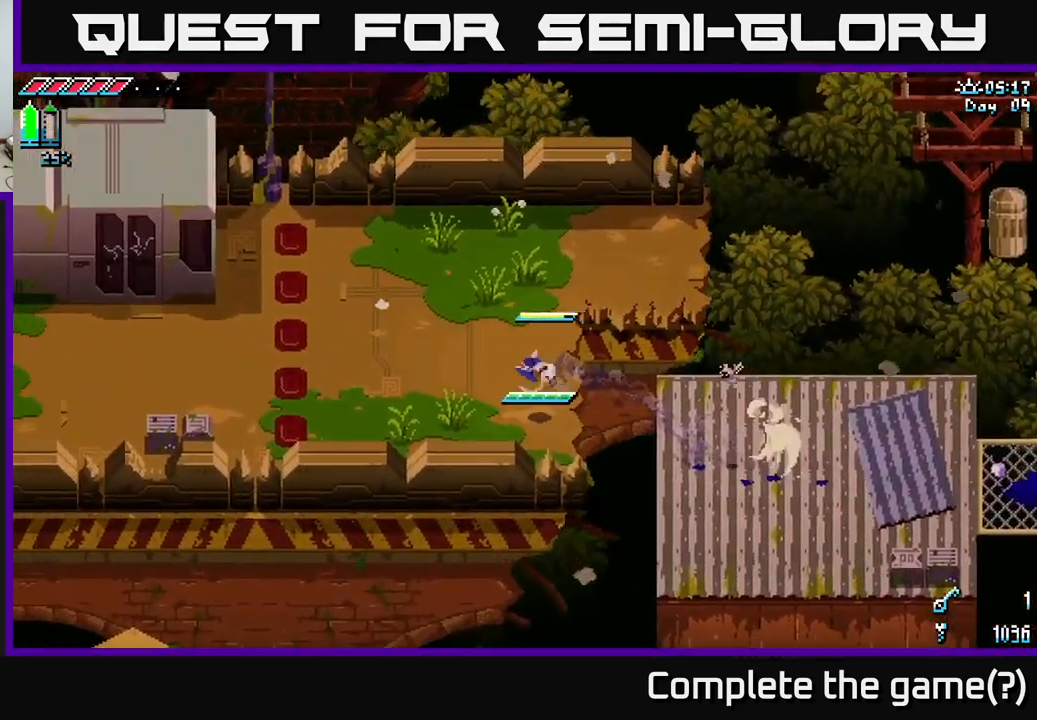
{"buttons": ["X"], "left_stick": "left", "right_stick": "center", "events": []}
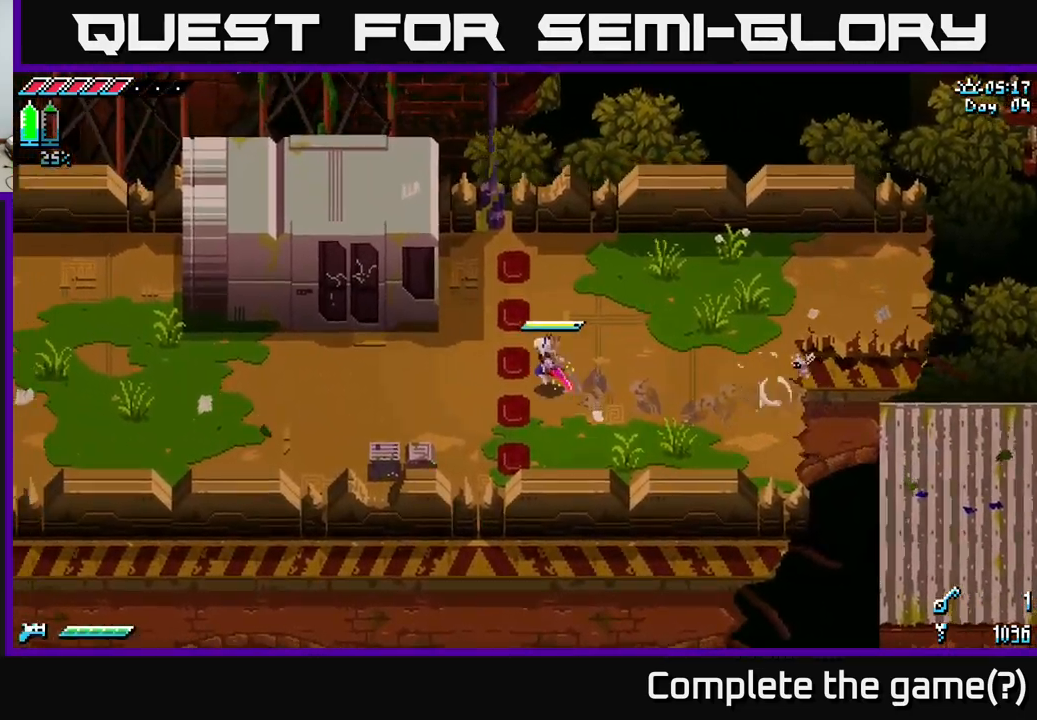
{"buttons": ["X"], "left_stick": "left", "right_stick": "center", "events": []}
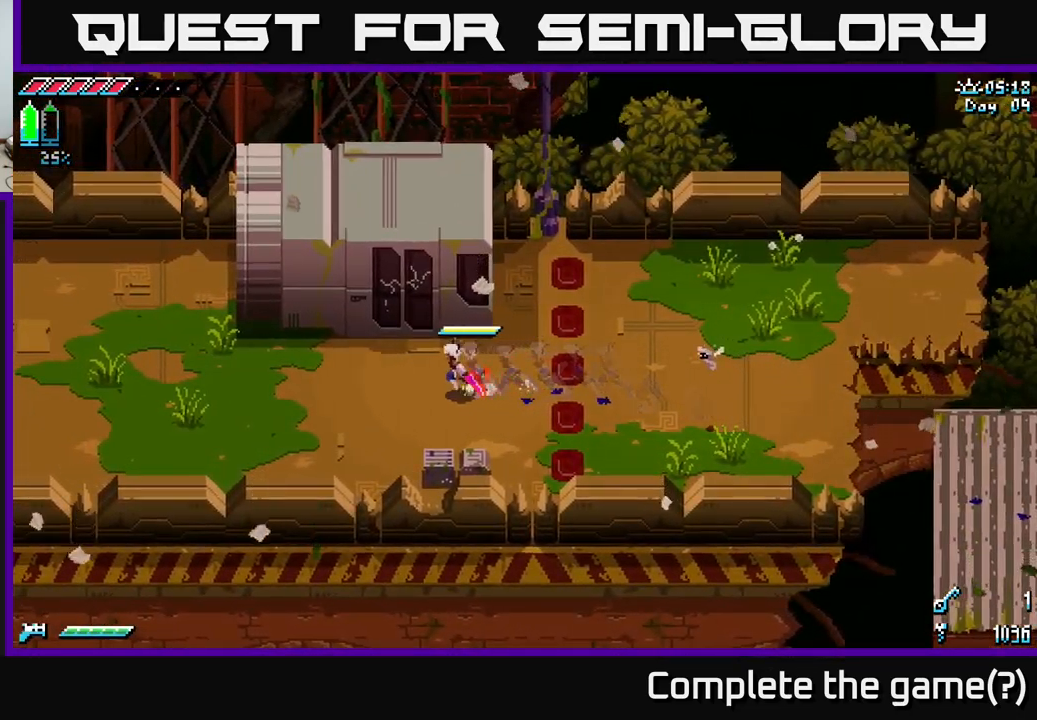
{"buttons": [], "left_stick": "center", "right_stick": "center", "events": [[483, "X", "up"], [483, "left_stick", "center"]]}
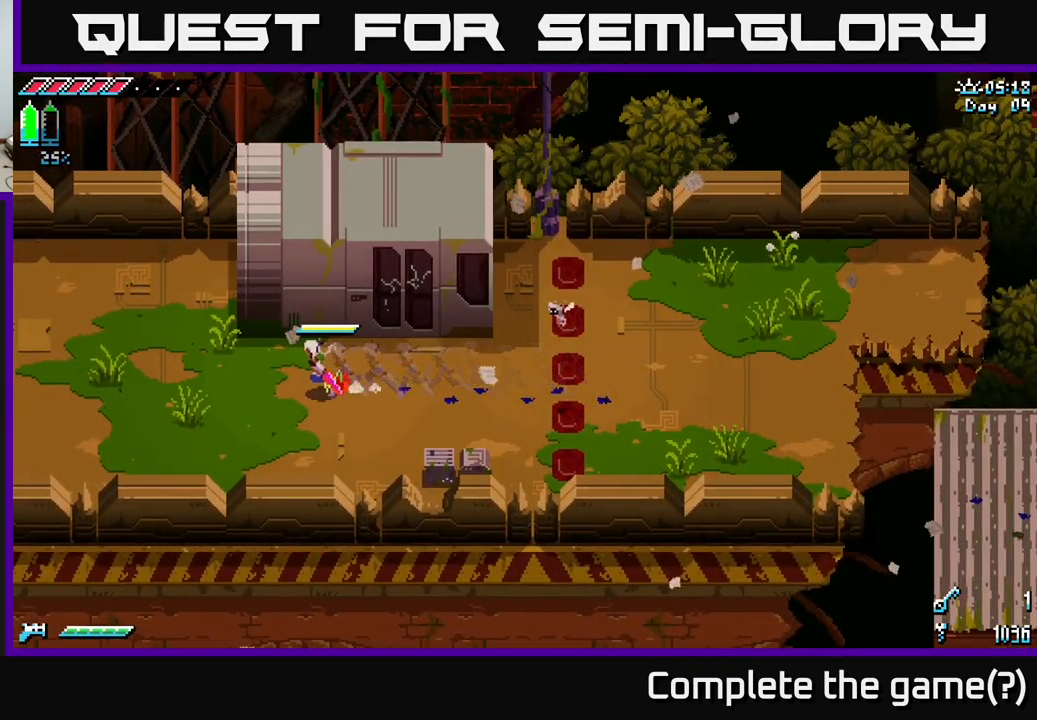
{"buttons": [], "left_stick": "center", "right_stick": "center", "events": [[167, "SELECT", "down"], [233, "SELECT", "up"]]}
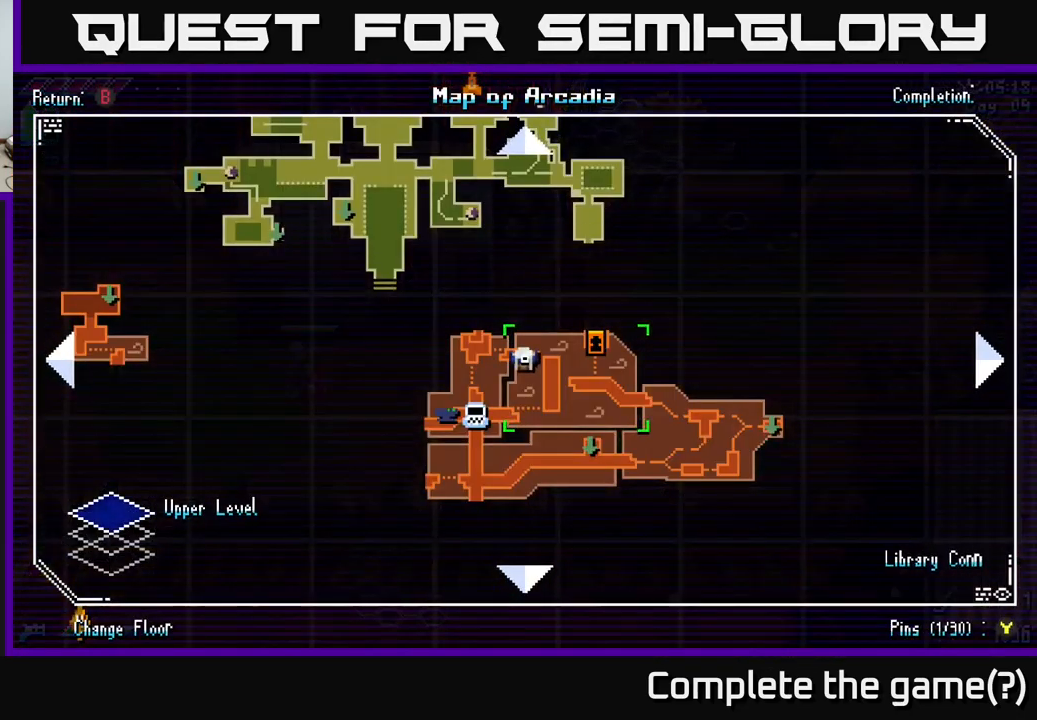
{"buttons": [], "left_stick": "center", "right_stick": "center", "events": []}
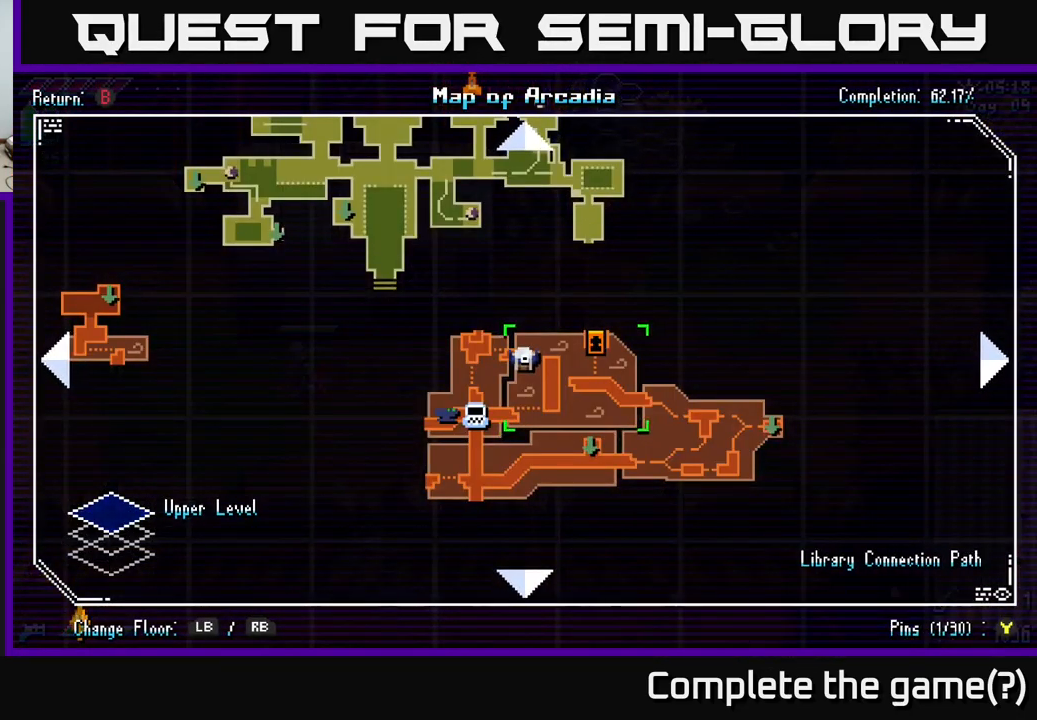
{"buttons": [], "left_stick": "center", "right_stick": "center", "events": []}
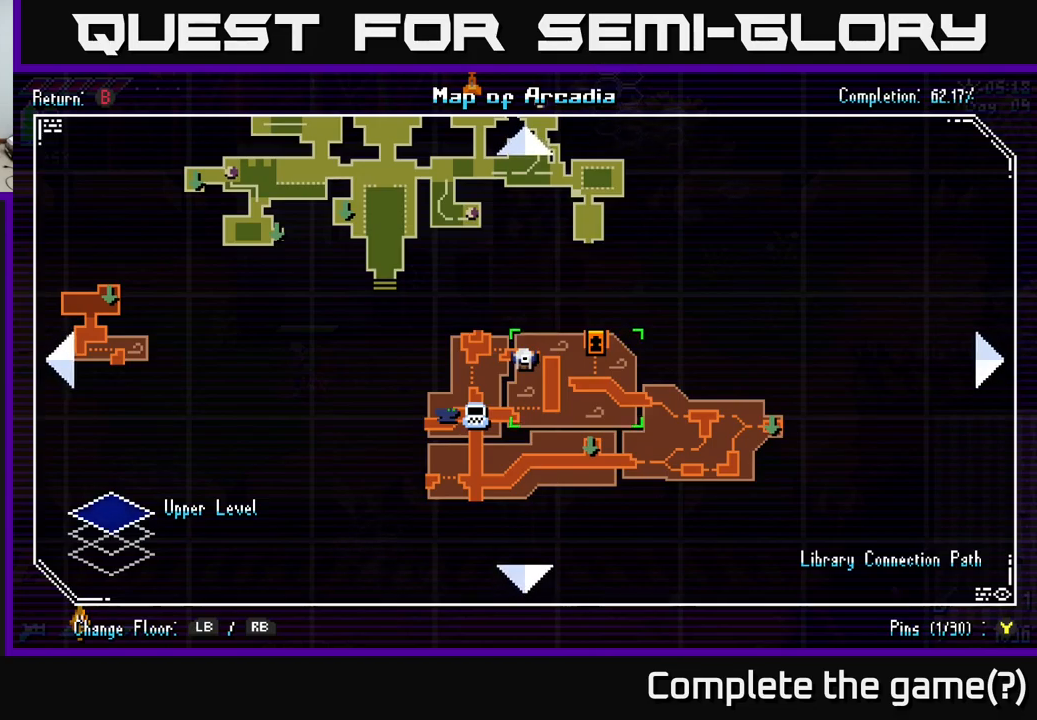
{"buttons": [], "left_stick": "center", "right_stick": "center", "events": [[250, "SELECT", "down"], [300, "SELECT", "up"]]}
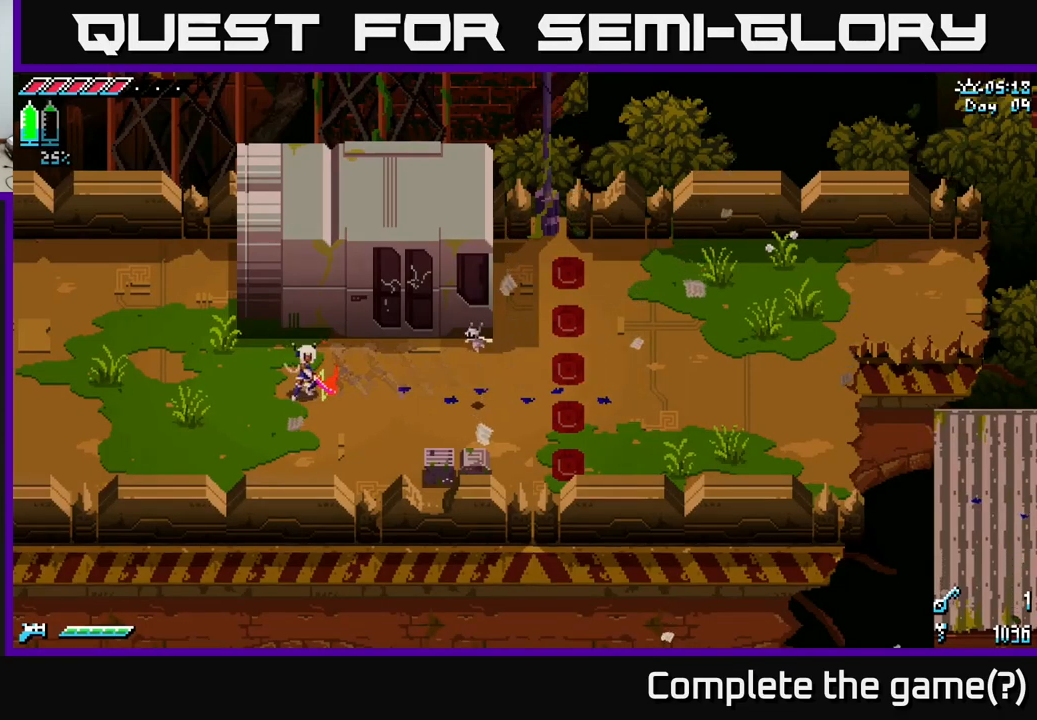
{"buttons": [], "left_stick": "right", "right_stick": "center", "events": [[334, "left_stick", "right"]]}
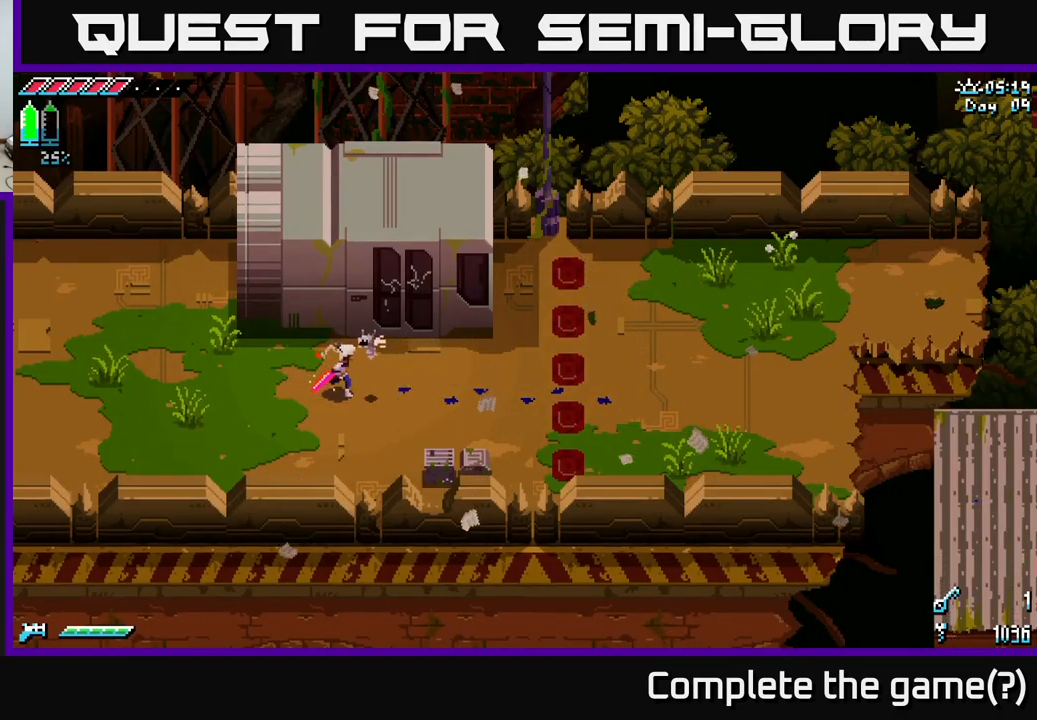
{"buttons": ["X"], "left_stick": "right", "right_stick": "center", "events": [[250, "X", "down"]]}
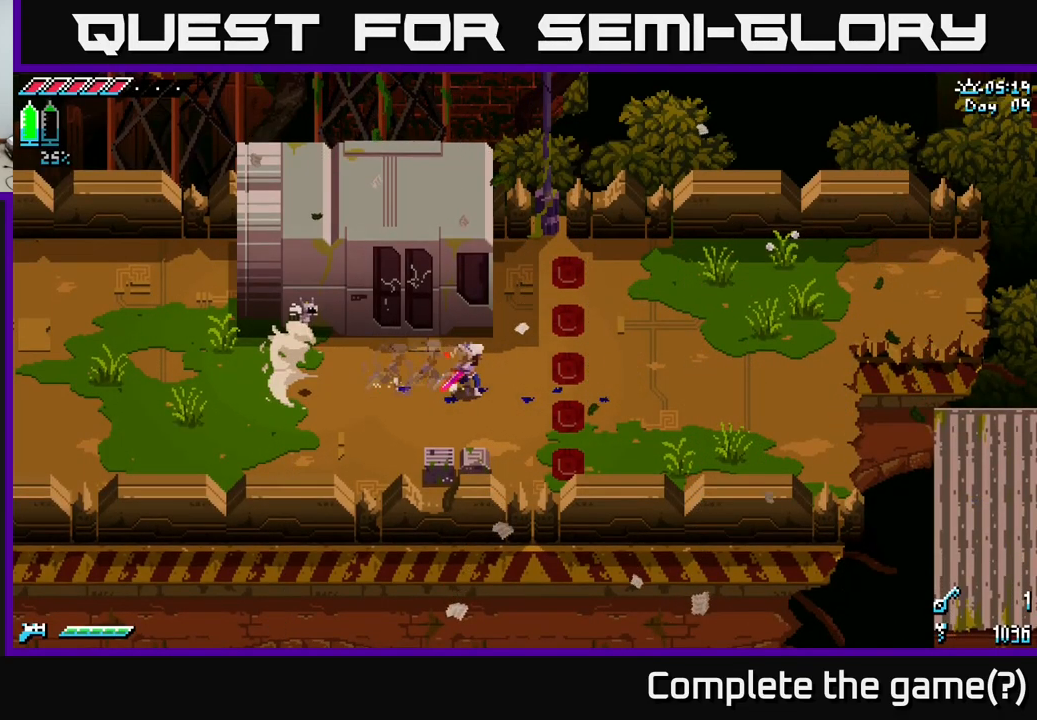
{"buttons": ["X"], "left_stick": "center", "right_stick": "center", "events": [[267, "left_stick", "center"]]}
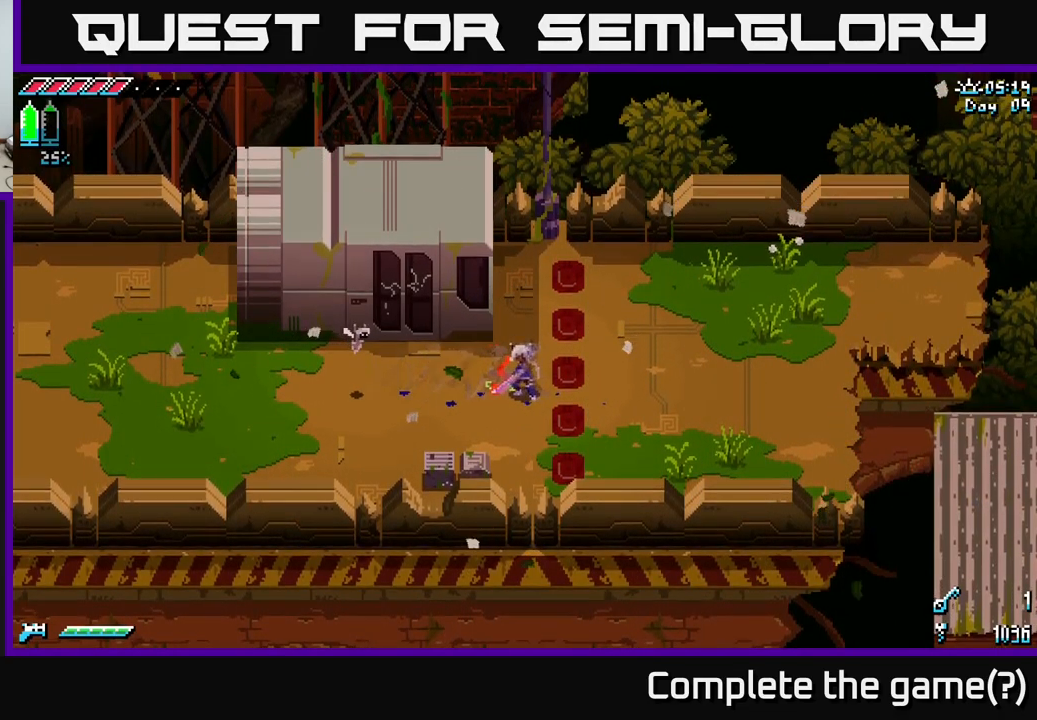
{"buttons": ["X"], "left_stick": "right", "right_stick": "center", "events": [[384, "left_stick", "right"]]}
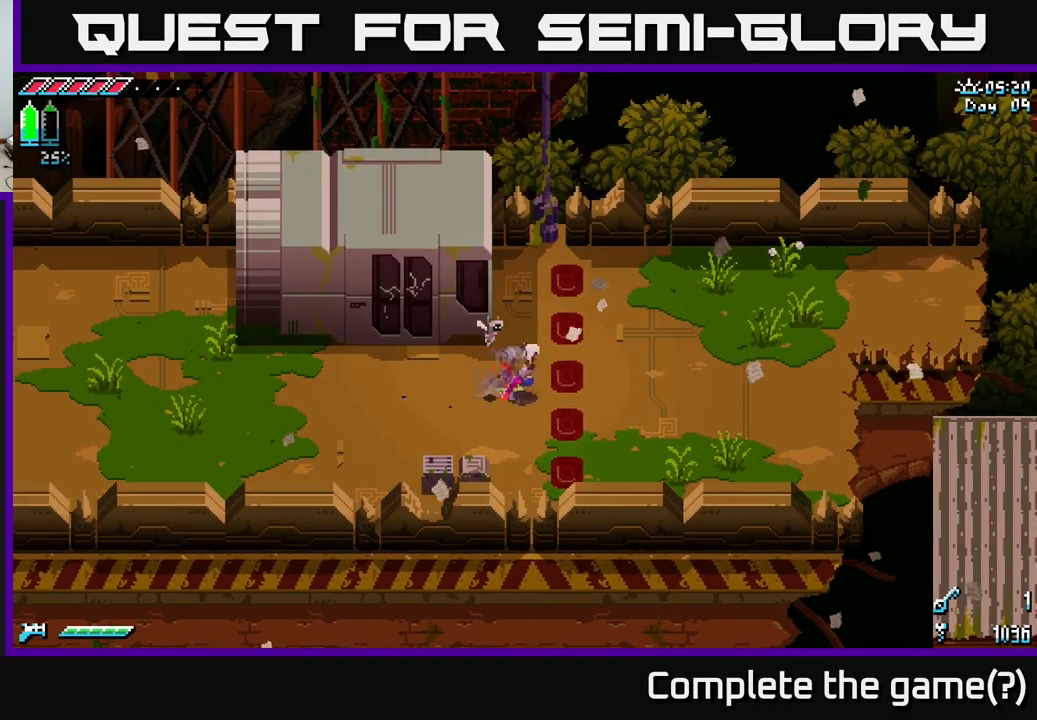
{"buttons": ["SELECT"], "left_stick": "center", "right_stick": "center", "events": [[350, "X", "up"], [367, "left_stick", "center"], [500, "SELECT", "down"]]}
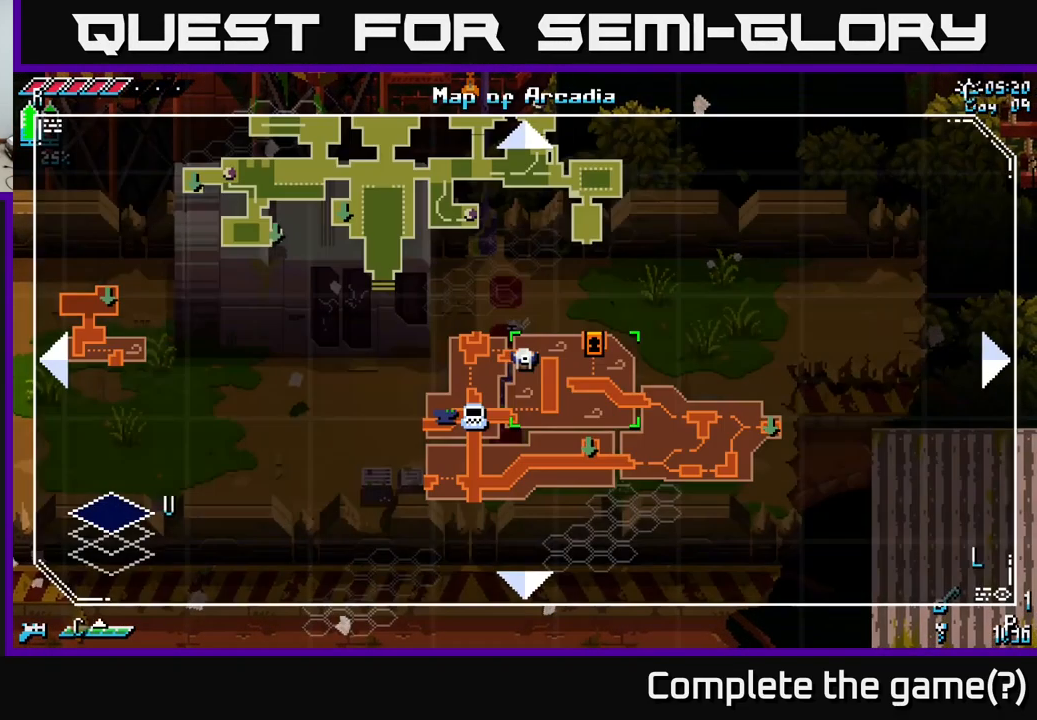
{"buttons": [], "left_stick": "center", "right_stick": "center", "events": [[67, "SELECT", "up"]]}
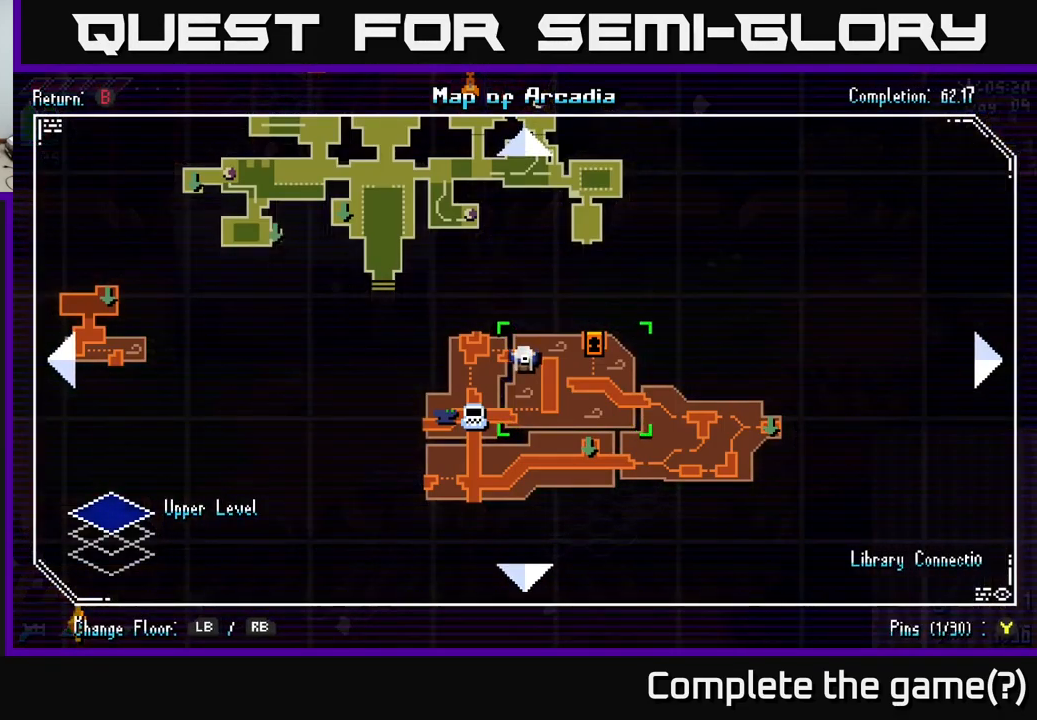
{"buttons": [], "left_stick": "center", "right_stick": "center", "events": []}
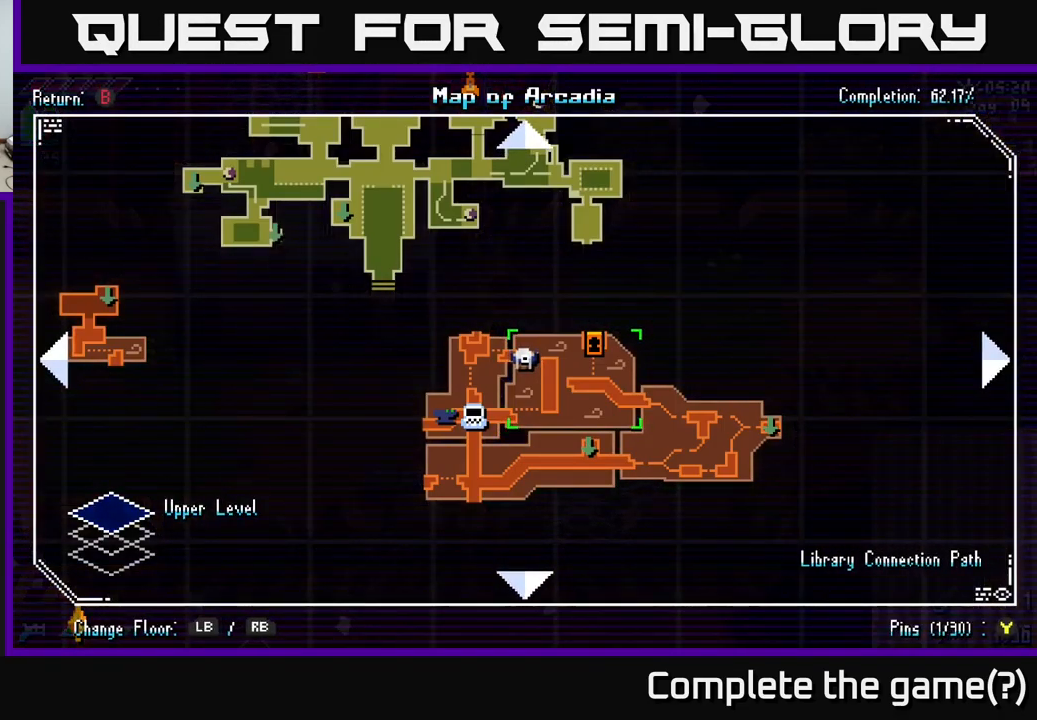
{"buttons": [], "left_stick": "center", "right_stick": "center", "events": []}
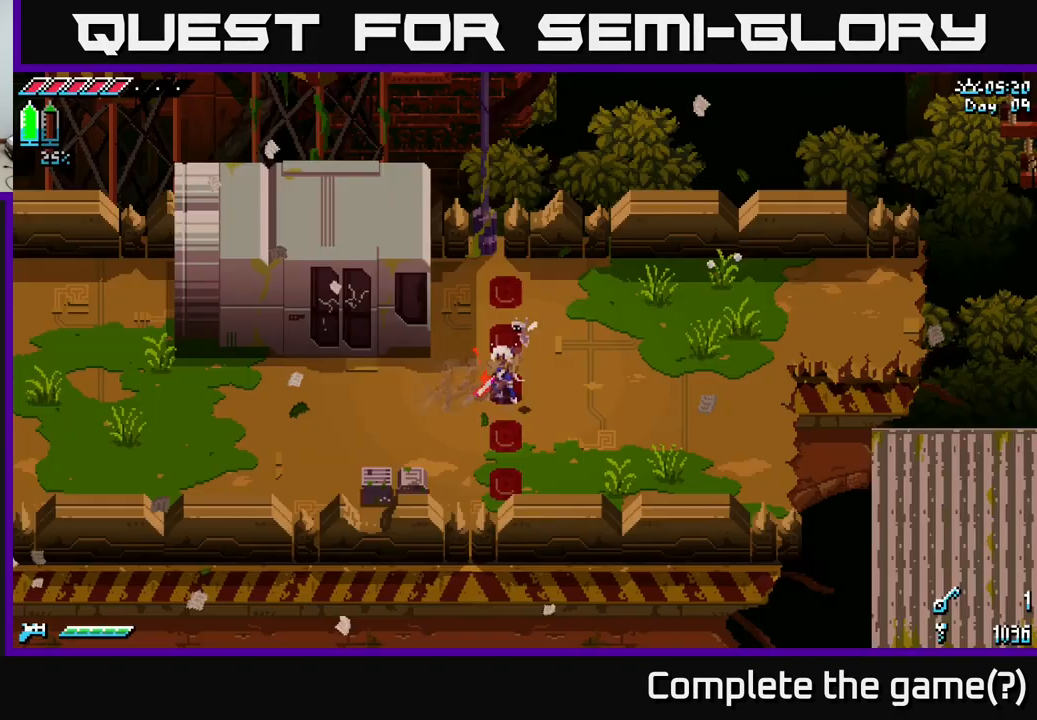
{"buttons": ["X"], "left_stick": "right", "right_stick": "center", "events": [[67, "SELECT", "down"], [134, "SELECT", "up"], [250, "left_stick", "right"], [300, "X", "down"]]}
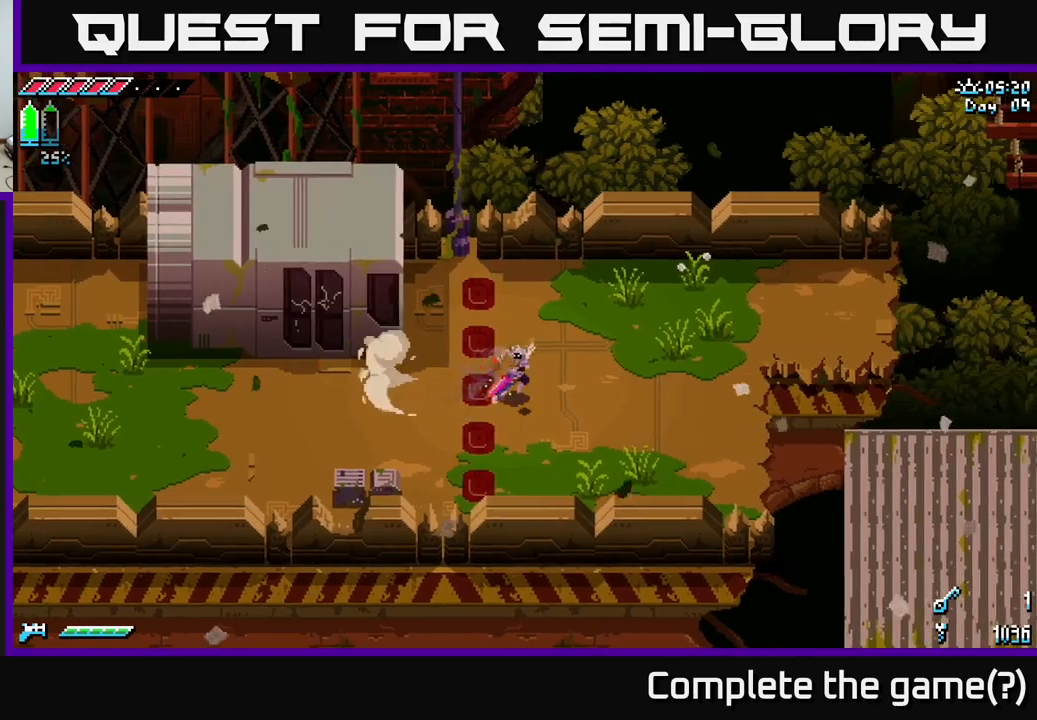
{"buttons": ["X"], "left_stick": "right", "right_stick": "center", "events": []}